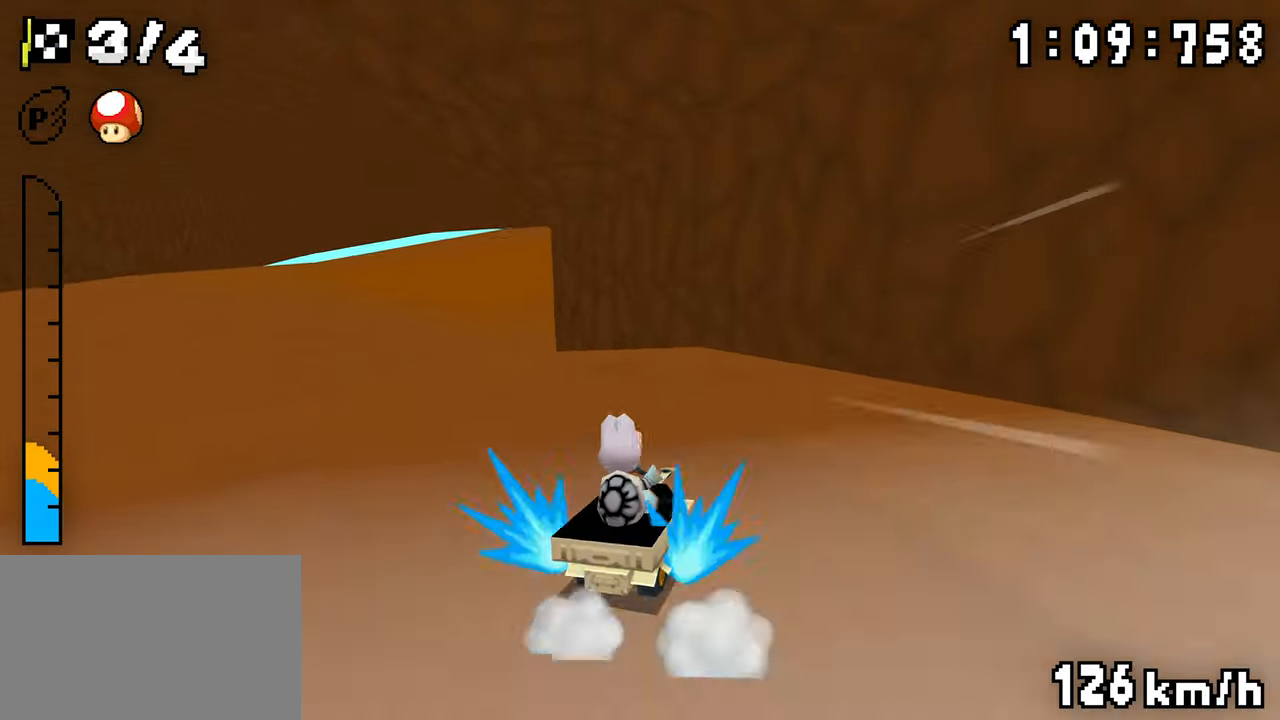
Gameplay with a controller (Nintendo layout); each line is a JSON object with the inputs held at the frame after it. "events" lists button and stick changes between this image and that frame as [ms after this image, input, new state], when the widget could be followed in between. Not read: DPAD_DOWN L3 R3.
{"buttons": ["A"], "events": [[66, "DPAD_RIGHT", "up"], [83, "DPAD_LEFT", "down"], [266, "DPAD_LEFT", "up"], [383, "R1", "up"]]}
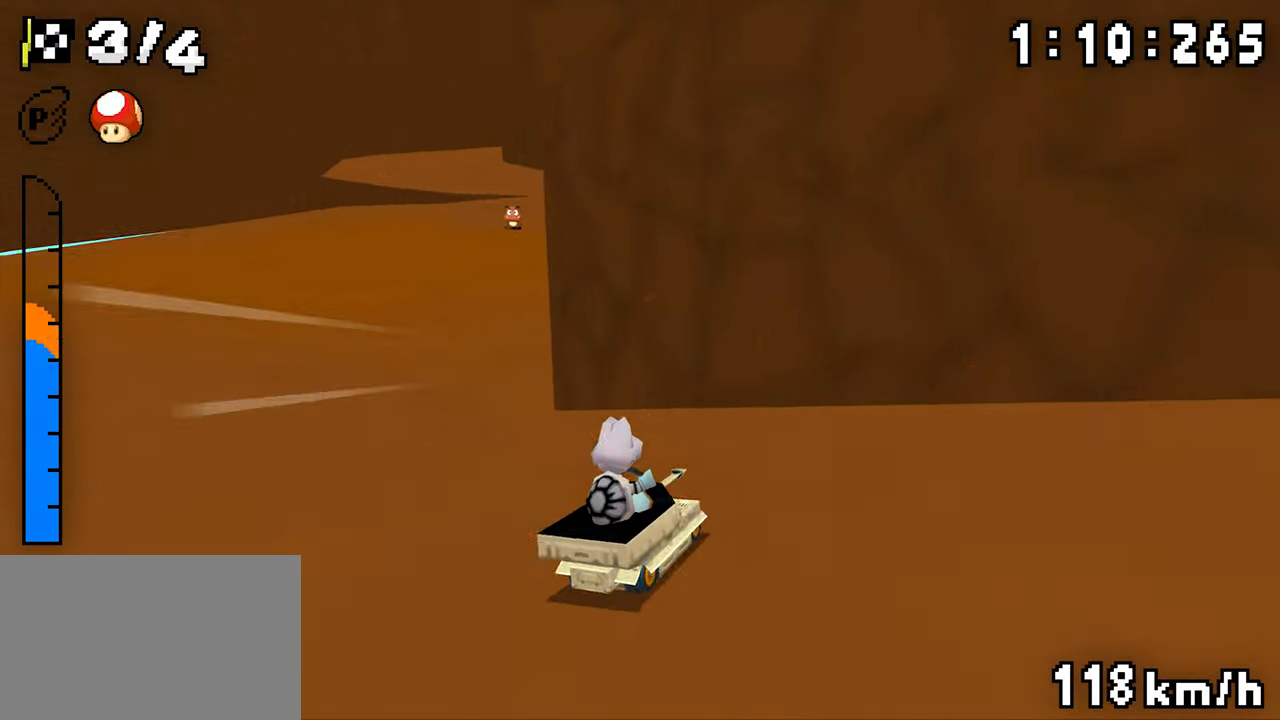
{"buttons": ["A", "R1", "DPAD_LEFT"], "events": [[16, "DPAD_LEFT", "down"], [16, "R1", "down"], [283, "DPAD_LEFT", "up"], [300, "DPAD_RIGHT", "down"], [466, "DPAD_RIGHT", "up"], [483, "DPAD_LEFT", "down"]]}
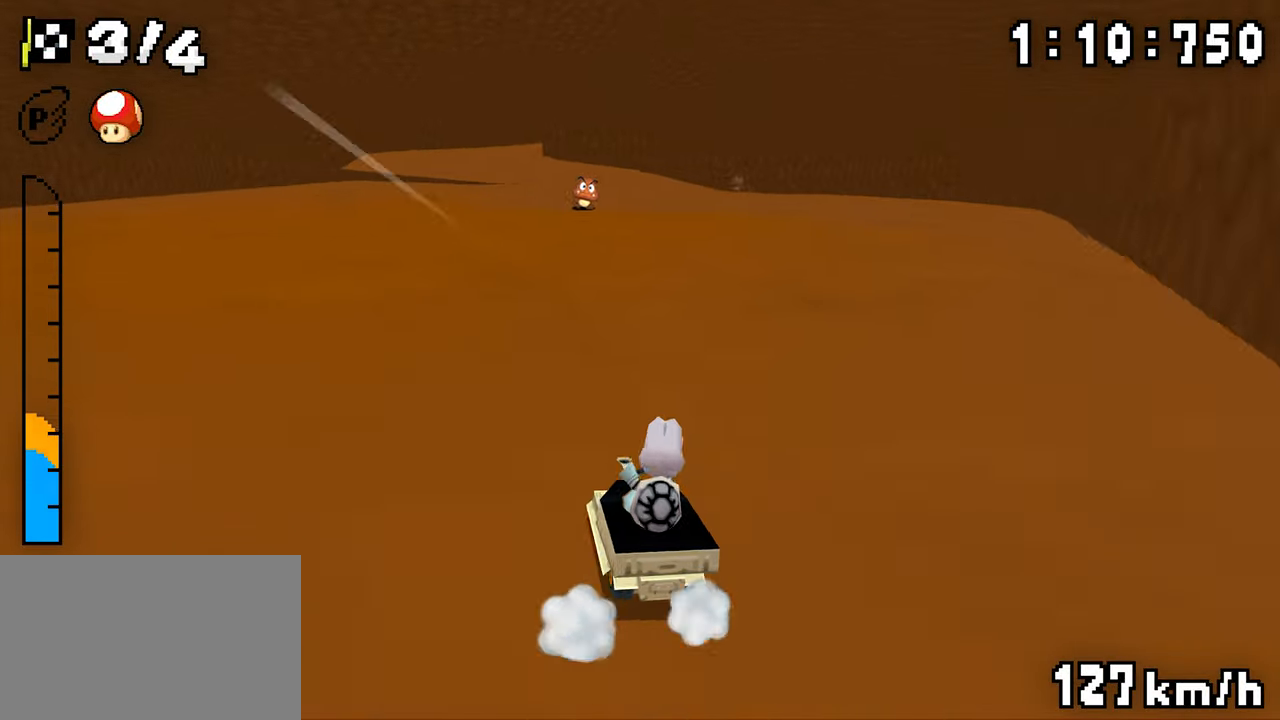
{"buttons": ["A", "R1"], "events": [[150, "DPAD_LEFT", "up"], [183, "DPAD_RIGHT", "down"], [350, "DPAD_RIGHT", "up"], [366, "DPAD_LEFT", "down"], [416, "DPAD_LEFT", "up"], [433, "R1", "up"], [483, "R1", "down"]]}
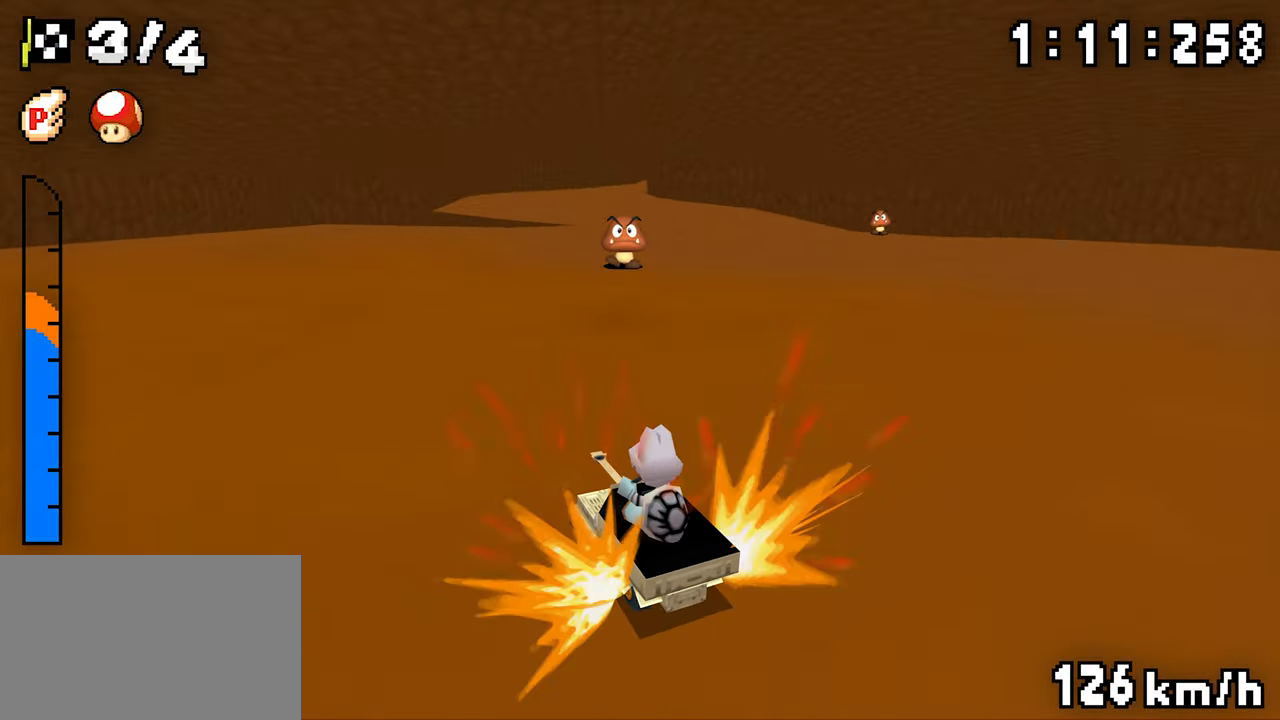
{"buttons": ["A", "R1", "DPAD_RIGHT"], "events": [[166, "DPAD_RIGHT", "down"], [250, "DPAD_RIGHT", "up"], [283, "DPAD_LEFT", "down"], [450, "DPAD_LEFT", "up"], [466, "DPAD_RIGHT", "down"]]}
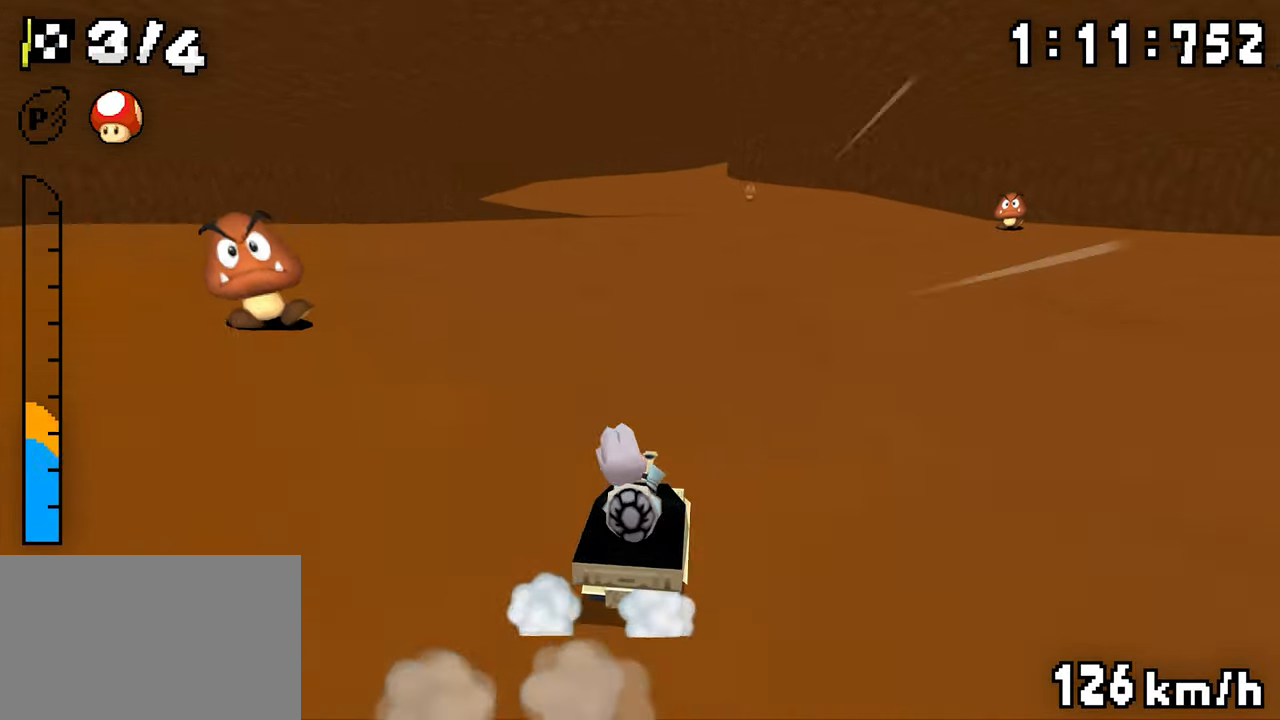
{"buttons": ["A", "R1", "DPAD_LEFT"], "events": [[133, "DPAD_RIGHT", "up"], [150, "DPAD_LEFT", "down"], [316, "DPAD_LEFT", "up"], [400, "R1", "up"], [416, "DPAD_LEFT", "down"], [450, "R1", "down"]]}
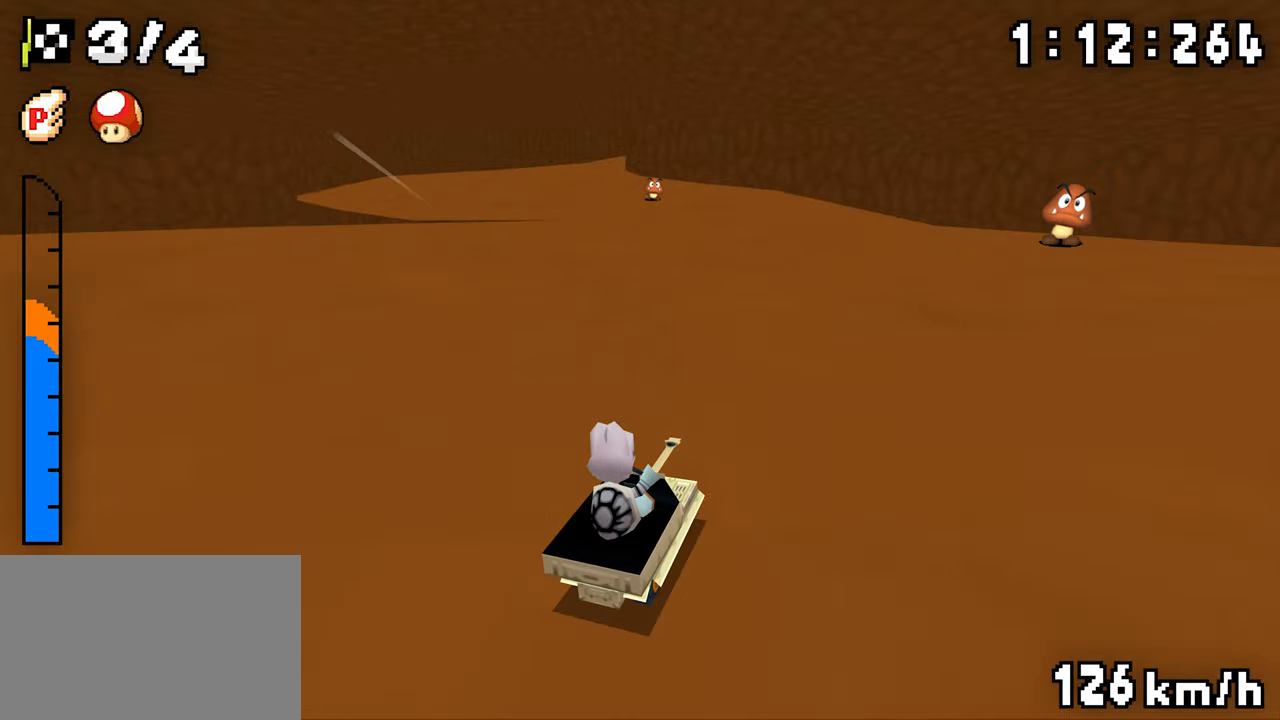
{"buttons": ["A", "R1", "DPAD_LEFT"], "events": [[166, "DPAD_LEFT", "up"], [200, "DPAD_RIGHT", "down"], [350, "DPAD_RIGHT", "up"], [366, "DPAD_LEFT", "down"]]}
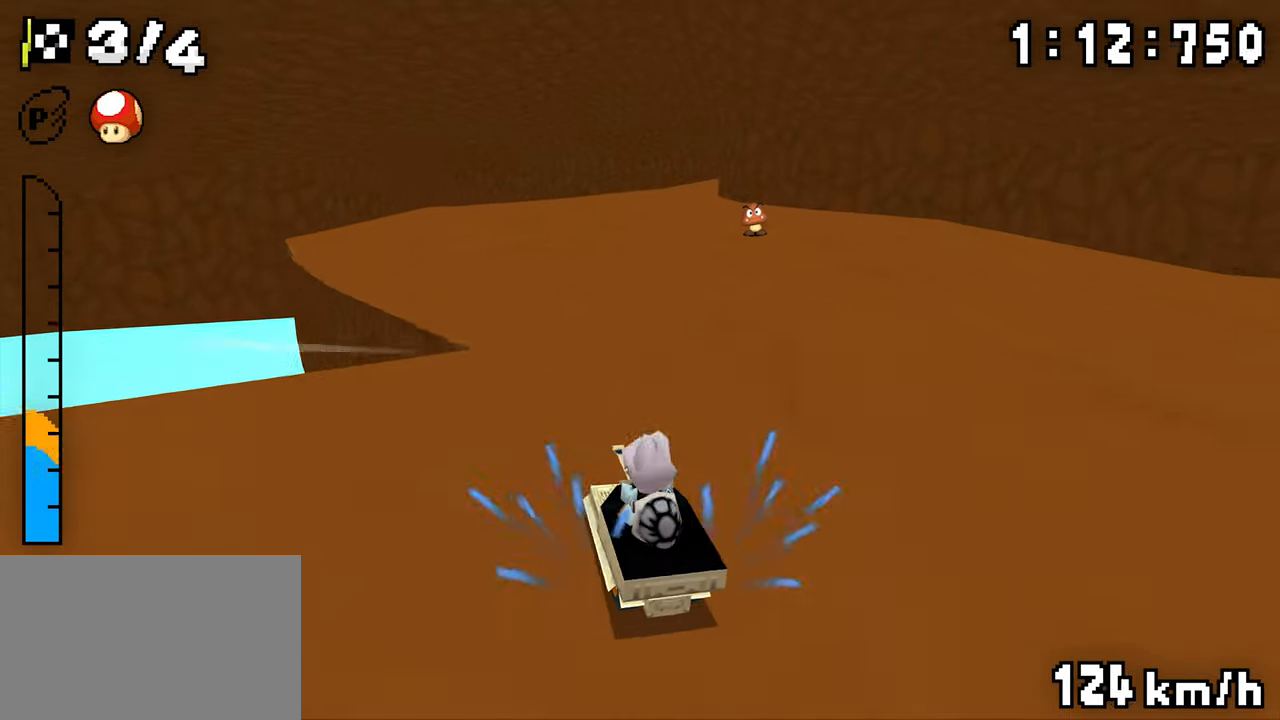
{"buttons": ["A", "R1", "DPAD_RIGHT"], "events": [[50, "DPAD_LEFT", "up"], [66, "DPAD_RIGHT", "down"], [250, "DPAD_RIGHT", "up"], [266, "DPAD_LEFT", "down"], [316, "R1", "up"], [350, "DPAD_LEFT", "up"], [366, "DPAD_RIGHT", "down"], [383, "R1", "down"]]}
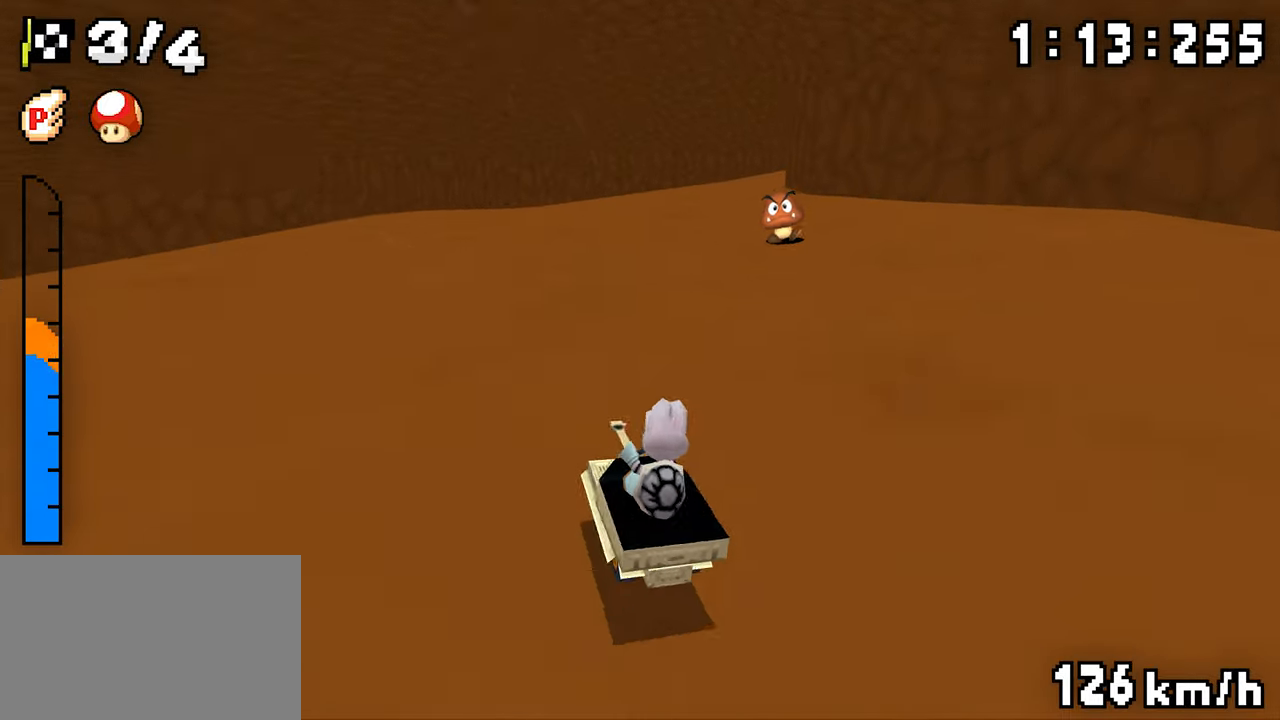
{"buttons": ["A", "R1", "DPAD_RIGHT"], "events": [[233, "DPAD_RIGHT", "up"], [250, "DPAD_LEFT", "down"], [483, "DPAD_LEFT", "up"], [500, "DPAD_RIGHT", "down"]]}
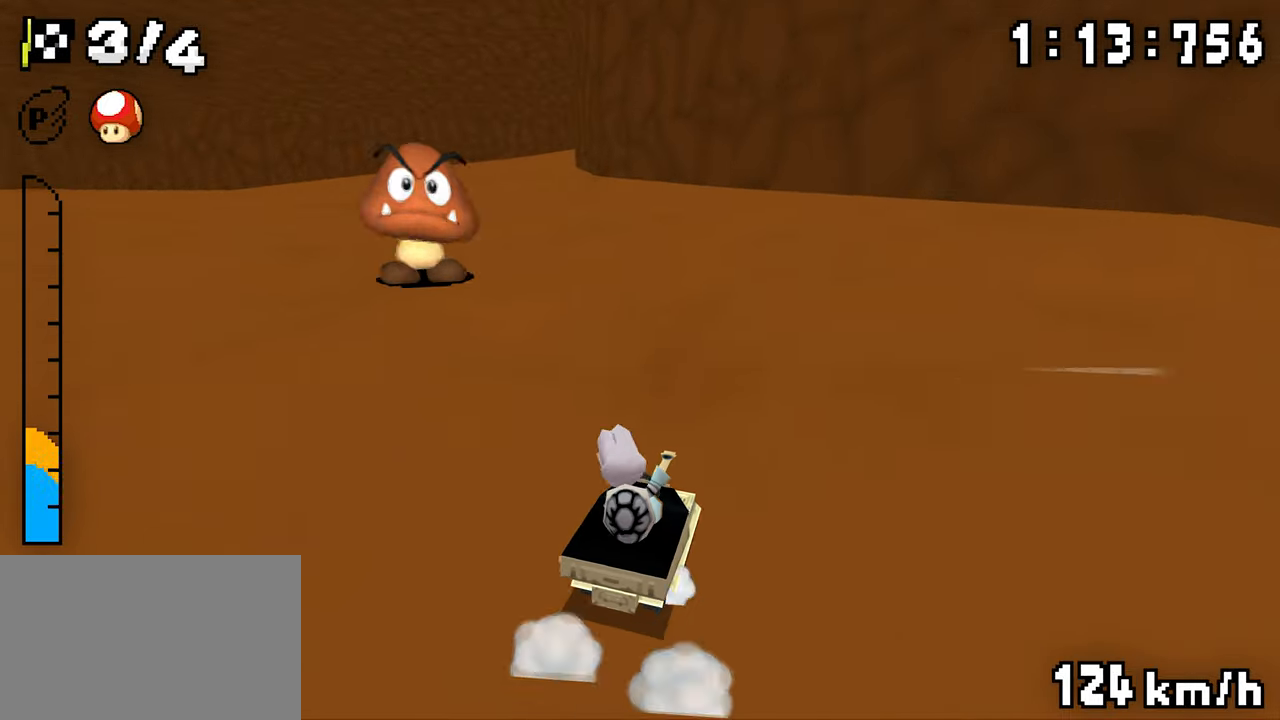
{"buttons": ["A", "R1", "DPAD_RIGHT"], "events": [[166, "DPAD_RIGHT", "up"], [183, "DPAD_LEFT", "down"], [383, "DPAD_LEFT", "up"], [450, "DPAD_RIGHT", "down"], [450, "R1", "up"], [483, "R1", "down"]]}
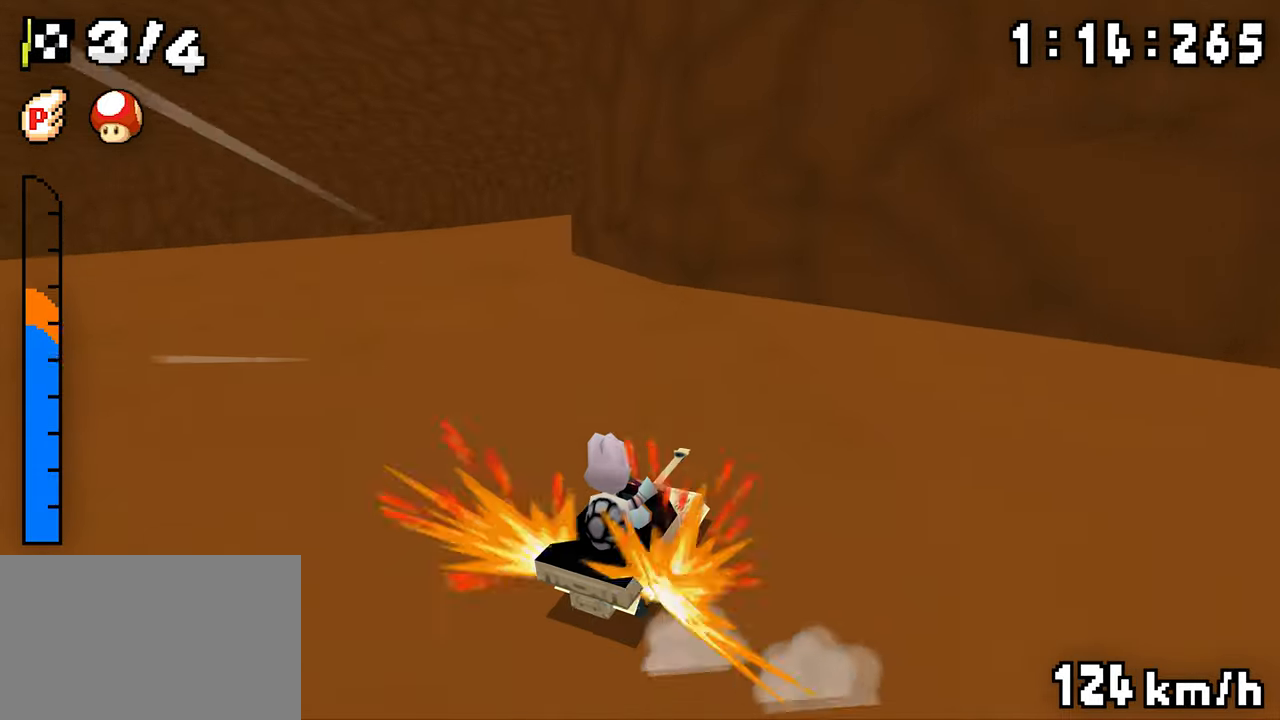
{"buttons": ["A", "R1", "DPAD_RIGHT"], "events": [[233, "R1", "up"], [466, "R1", "down"]]}
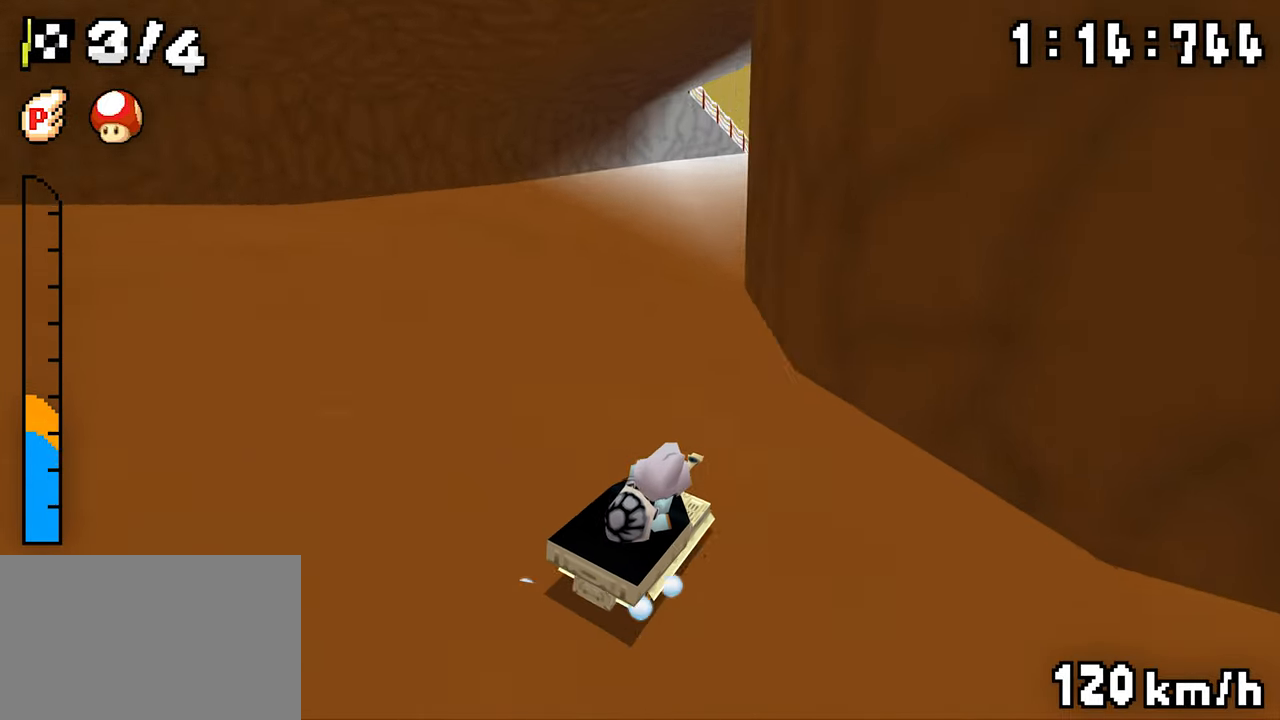
{"buttons": ["A", "R1", "DPAD_RIGHT"], "events": [[266, "DPAD_RIGHT", "up"], [283, "DPAD_LEFT", "down"], [466, "DPAD_LEFT", "up"], [483, "DPAD_RIGHT", "down"]]}
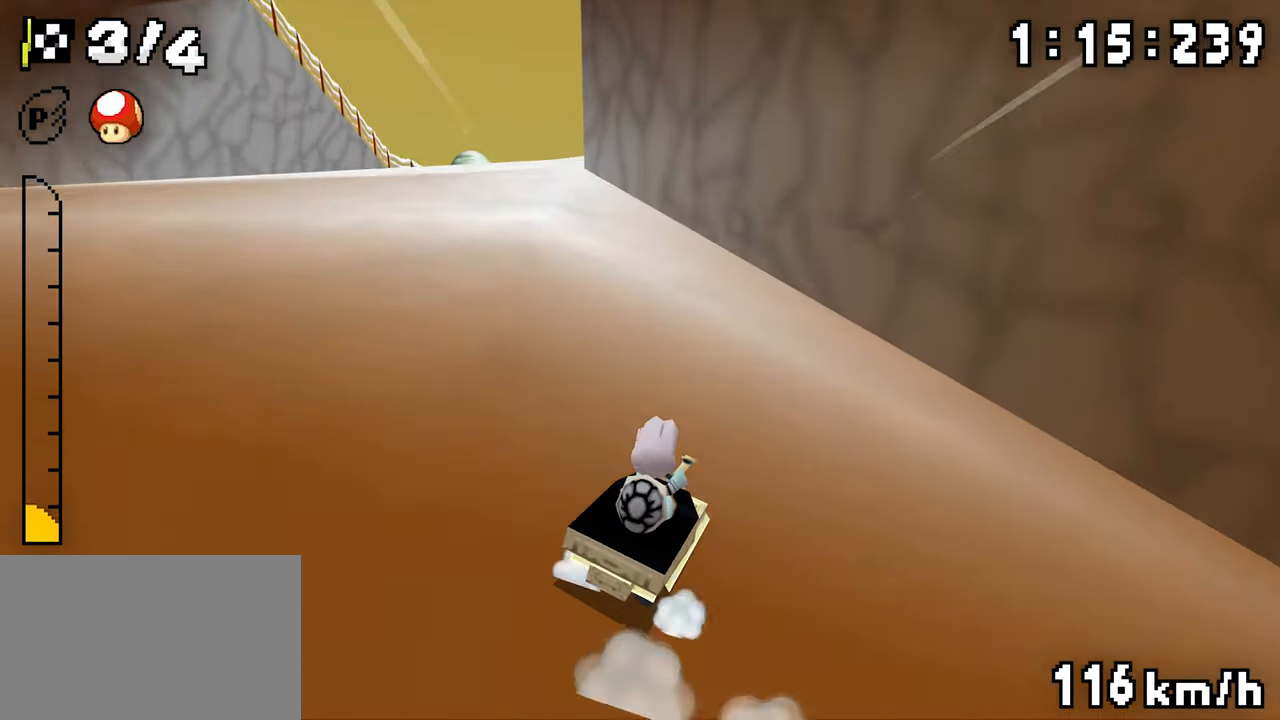
{"buttons": ["A", "R1", "DPAD_LEFT"], "events": [[133, "DPAD_RIGHT", "up"], [150, "DPAD_LEFT", "down"], [316, "DPAD_LEFT", "up"], [416, "DPAD_LEFT", "down"]]}